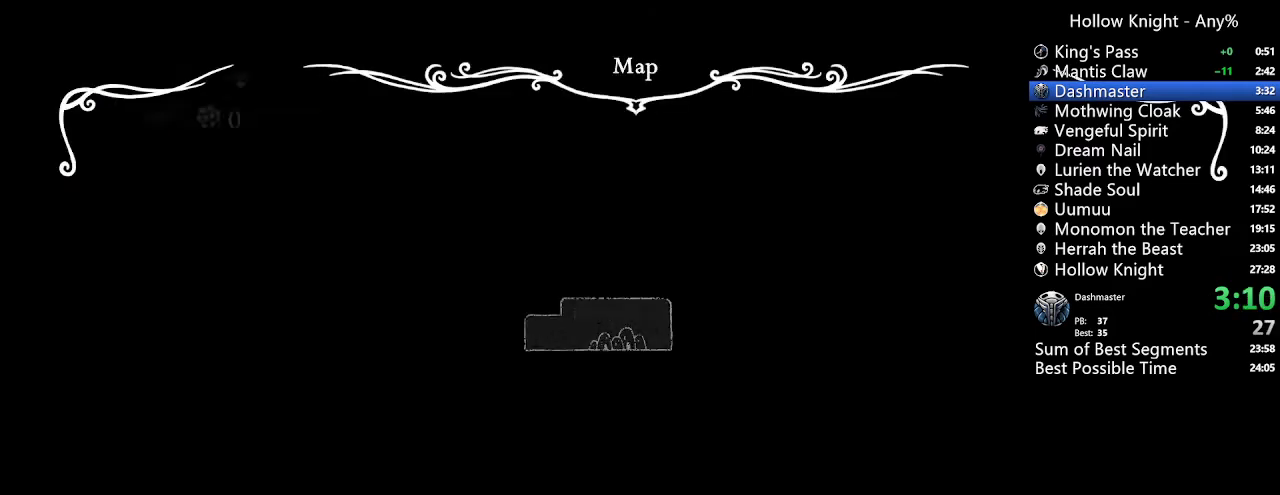
Gameplay with a controller (Xbox layout); each line is a JSON object with the inputs held at the frame after it. "events" lists button and stick changes between this image and that frame as [ms after this image, input, new state], when the widget could be followed in between. Not read: L3 R3 SELECT.
{"buttons": ["DPAD_LEFT"], "left_stick": "center", "right_stick": "center", "events": [[400, "DPAD_LEFT", "down"]]}
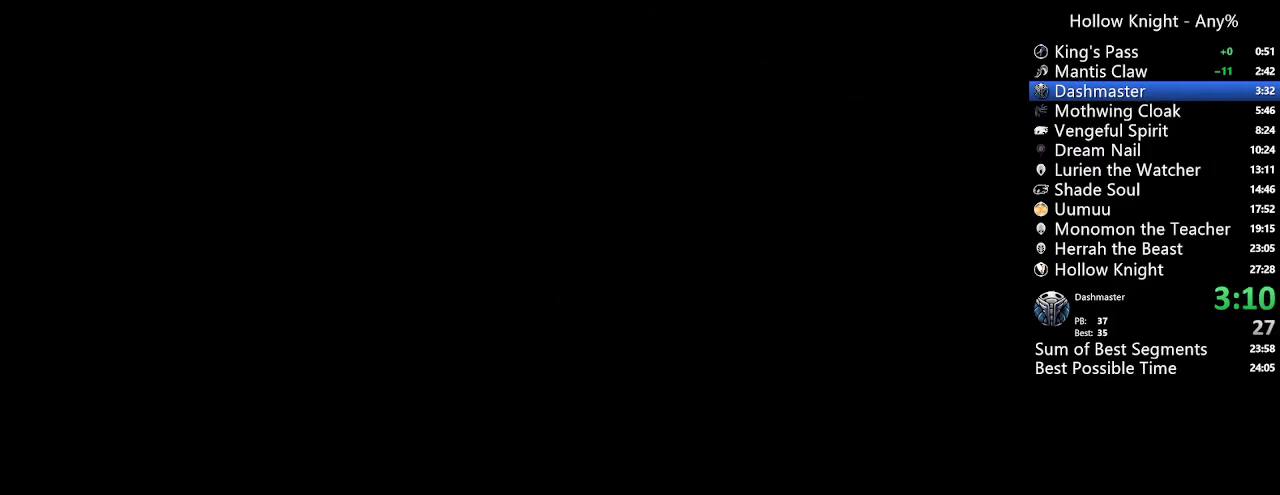
{"buttons": ["DPAD_LEFT"], "left_stick": "center", "right_stick": "center", "events": []}
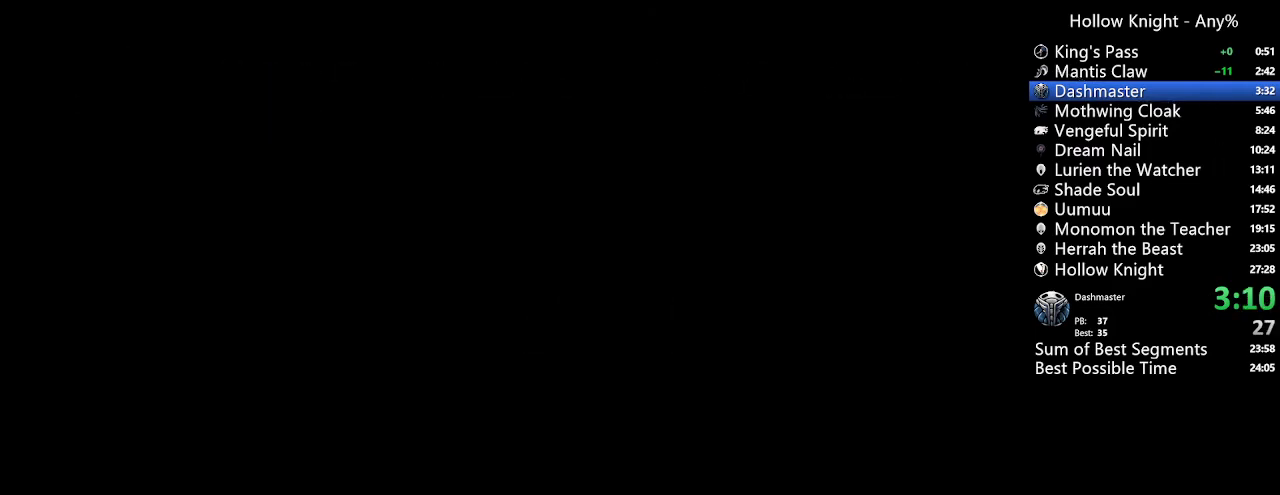
{"buttons": ["DPAD_LEFT"], "left_stick": "center", "right_stick": "center", "events": []}
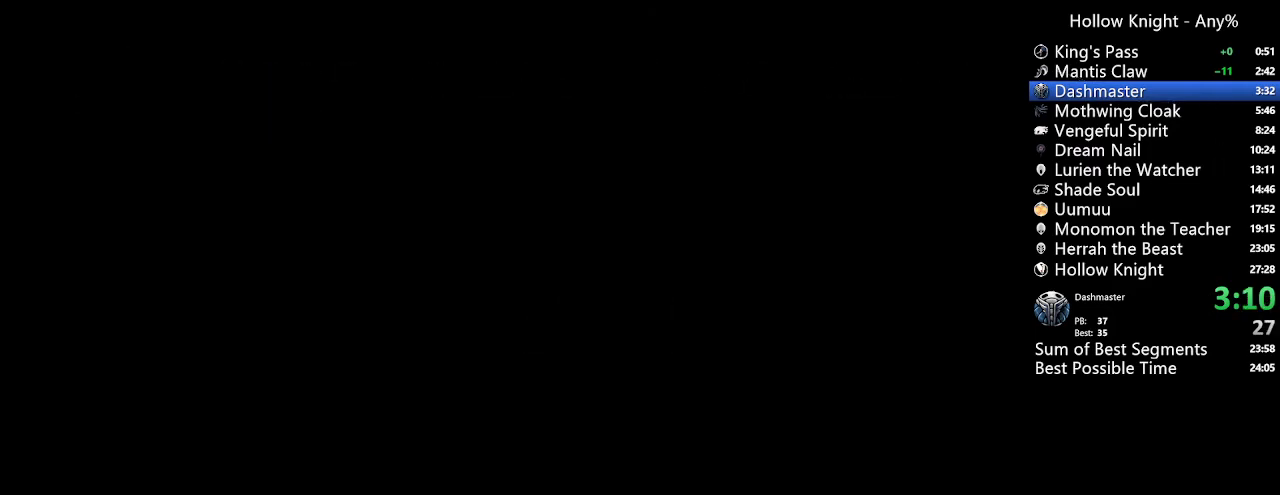
{"buttons": ["DPAD_LEFT"], "left_stick": "center", "right_stick": "center", "events": []}
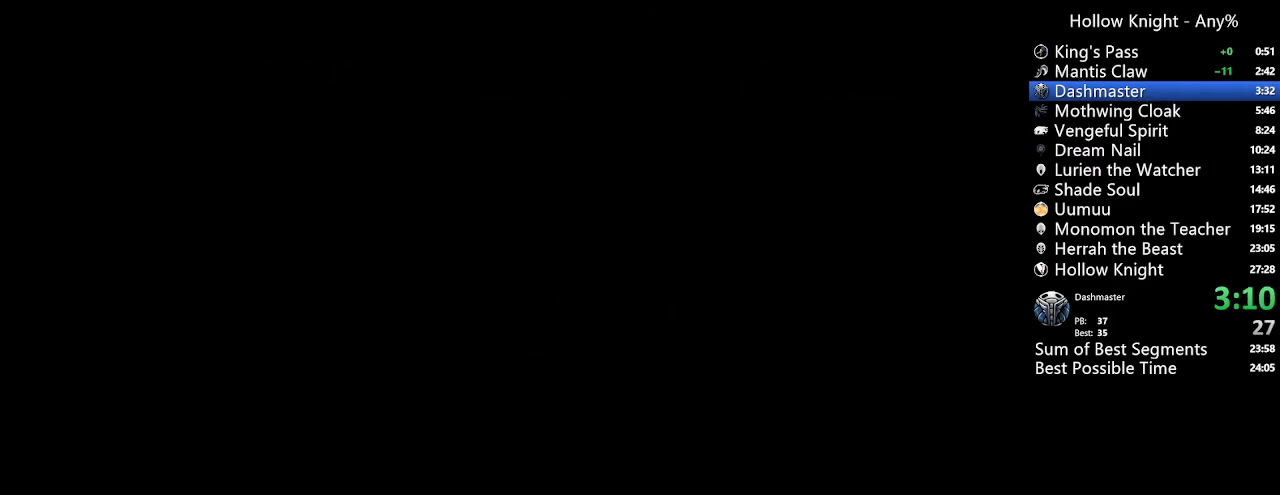
{"buttons": ["DPAD_LEFT"], "left_stick": "center", "right_stick": "center", "events": []}
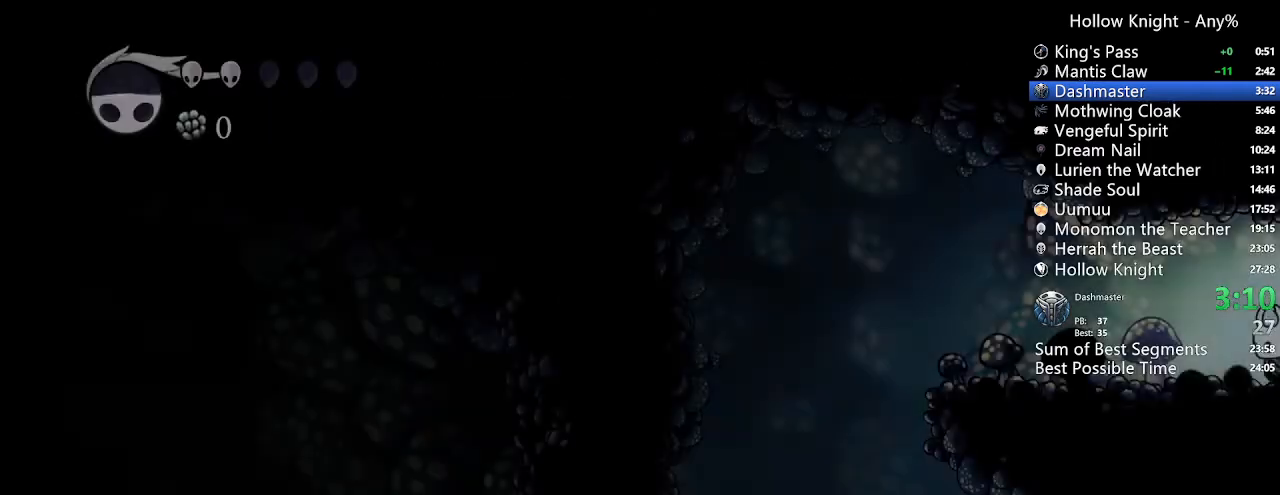
{"buttons": ["DPAD_LEFT"], "left_stick": "center", "right_stick": "center", "events": []}